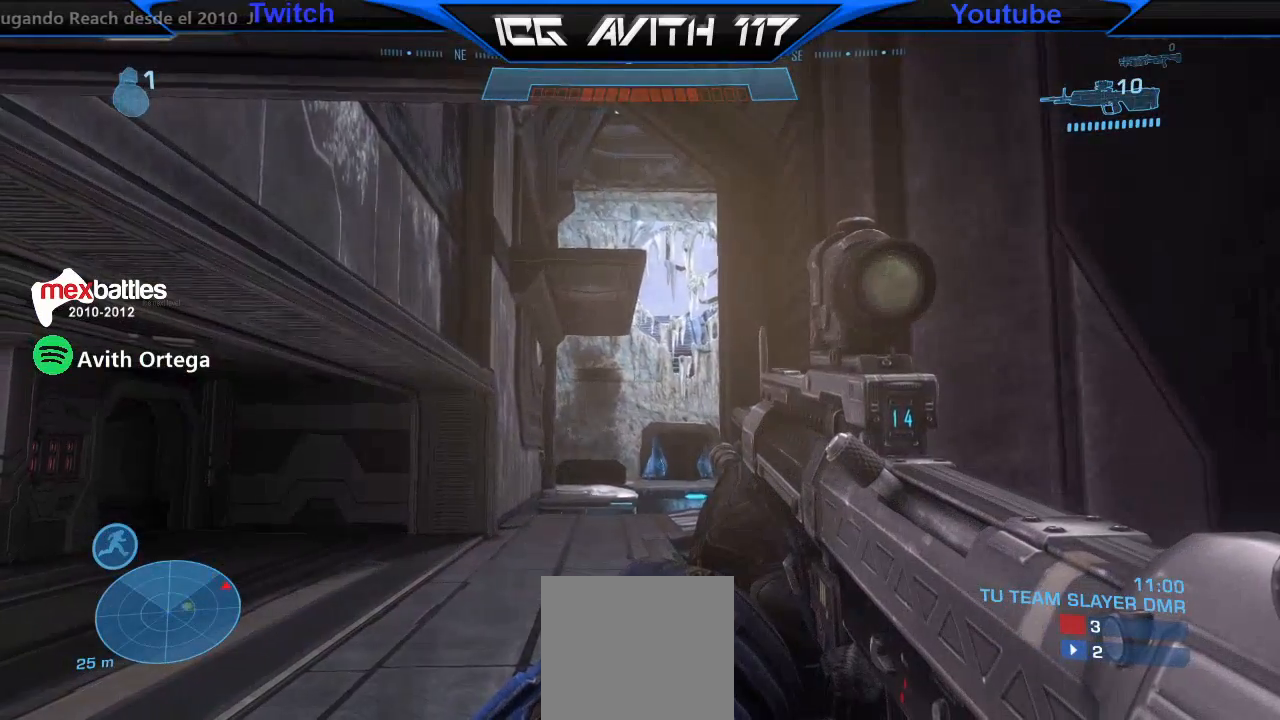
Gameplay with a controller (Xbox layout); each line is a JSON object with the inputs held at the frame after it. "events" lists button and stick changes between this image and that frame as [ms after this image, input, new state], when the widget could be followed in between.
{"buttons": ["L3"], "left_stick": "up-left", "right_stick": "center", "events": [[400, "L3", "down"], [500, "left_stick", "up-left"]]}
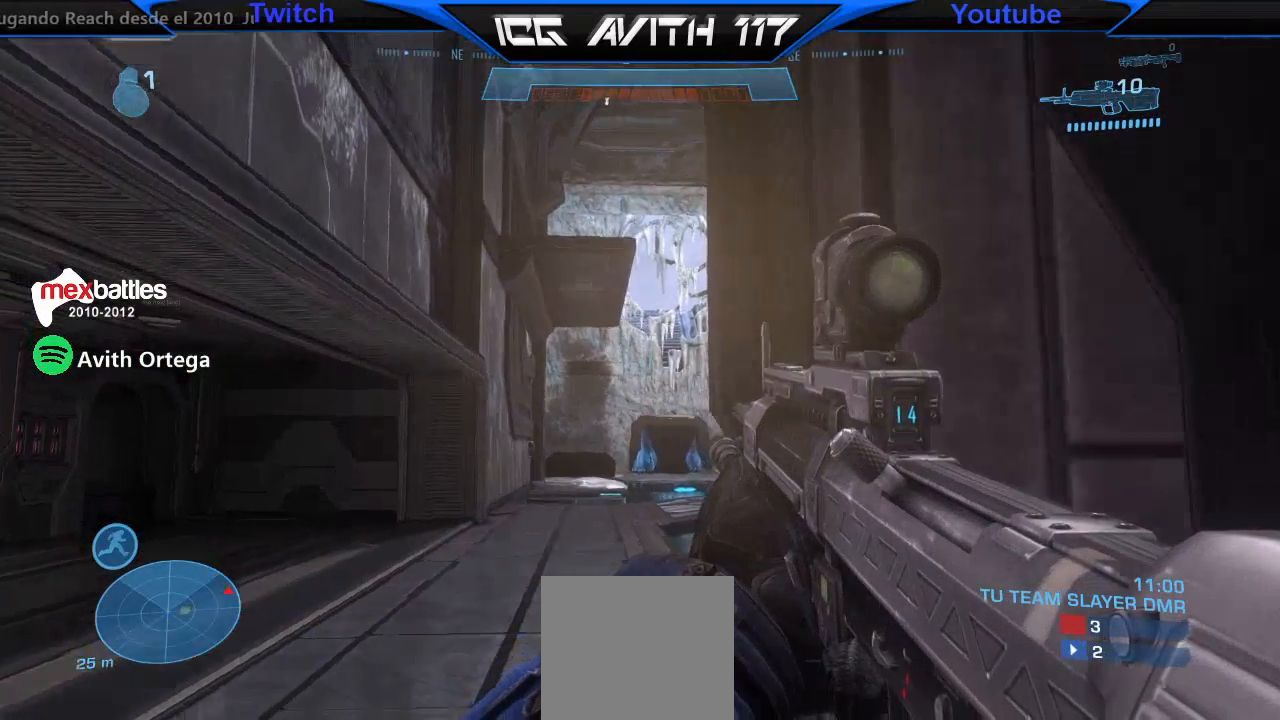
{"buttons": ["L3"], "left_stick": "up-right", "right_stick": "center", "events": [[200, "left_stick", "center"], [467, "left_stick", "up-right"]]}
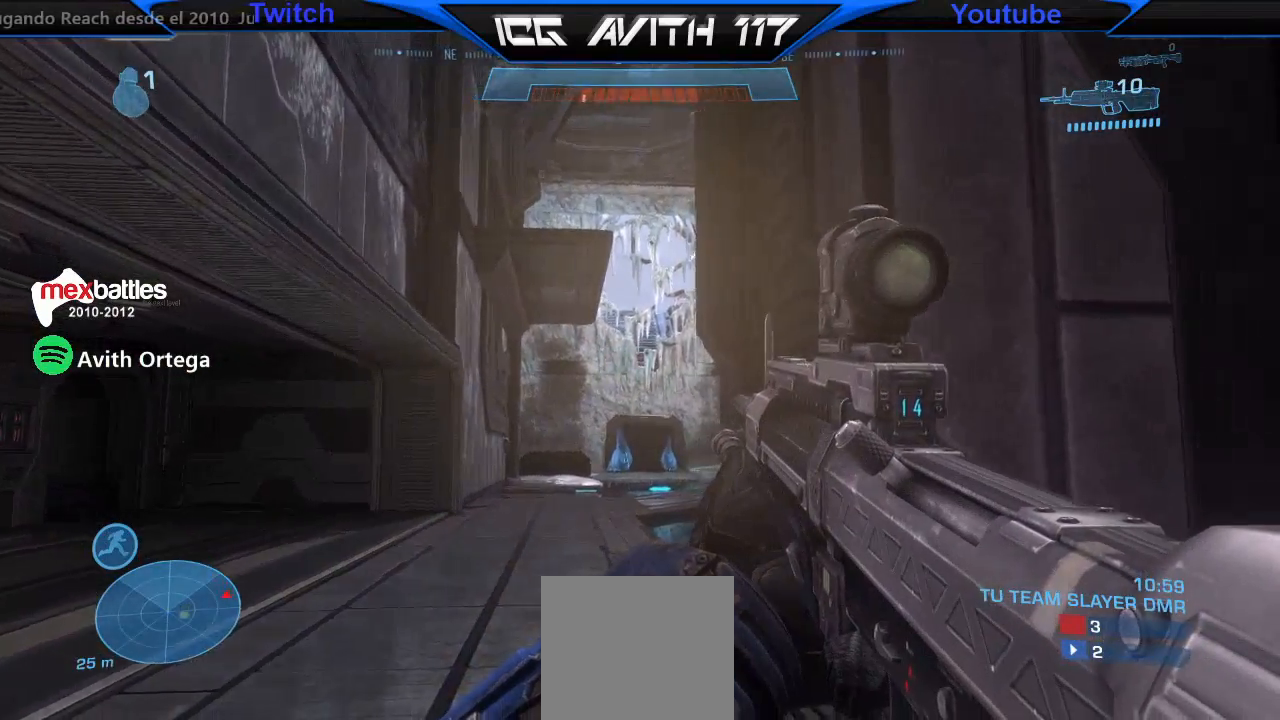
{"buttons": [], "left_stick": "left", "right_stick": "center", "events": [[333, "left_stick", "center"], [467, "L3", "up"], [467, "left_stick", "left"]]}
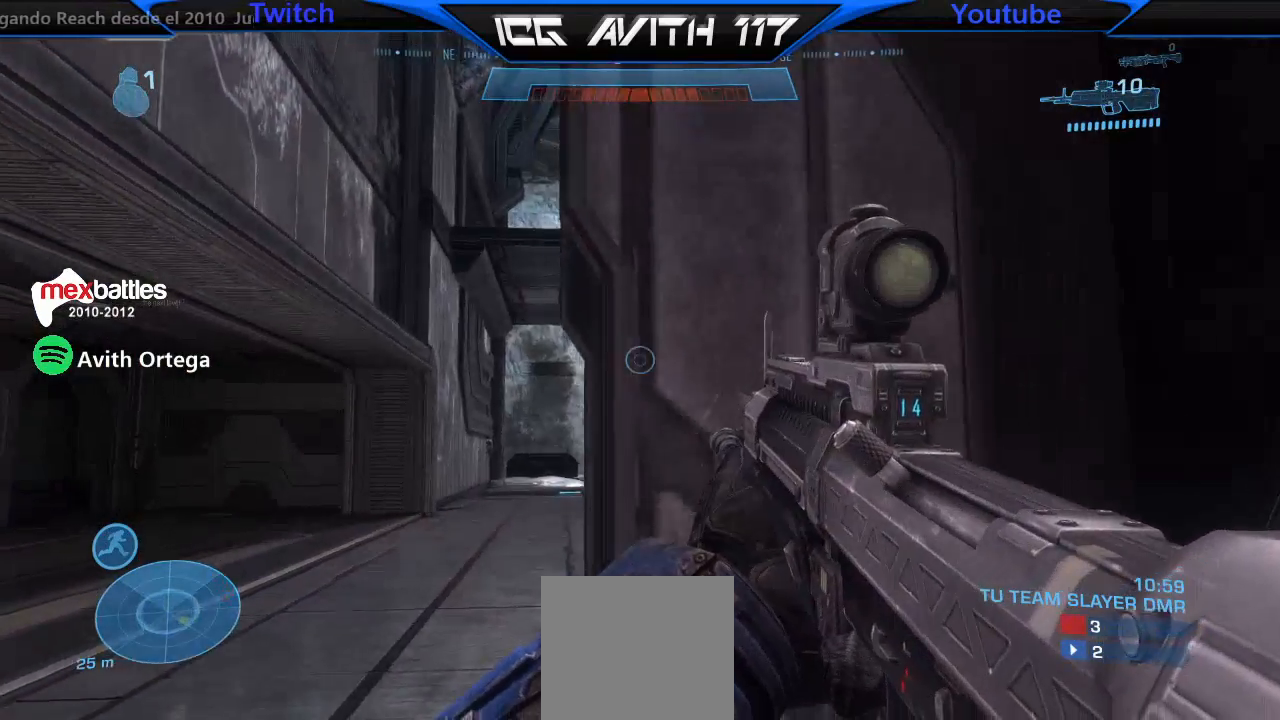
{"buttons": [], "left_stick": "left", "right_stick": "center", "events": [[133, "left_stick", "center"], [267, "left_stick", "left"], [367, "left_stick", "center"], [500, "left_stick", "left"]]}
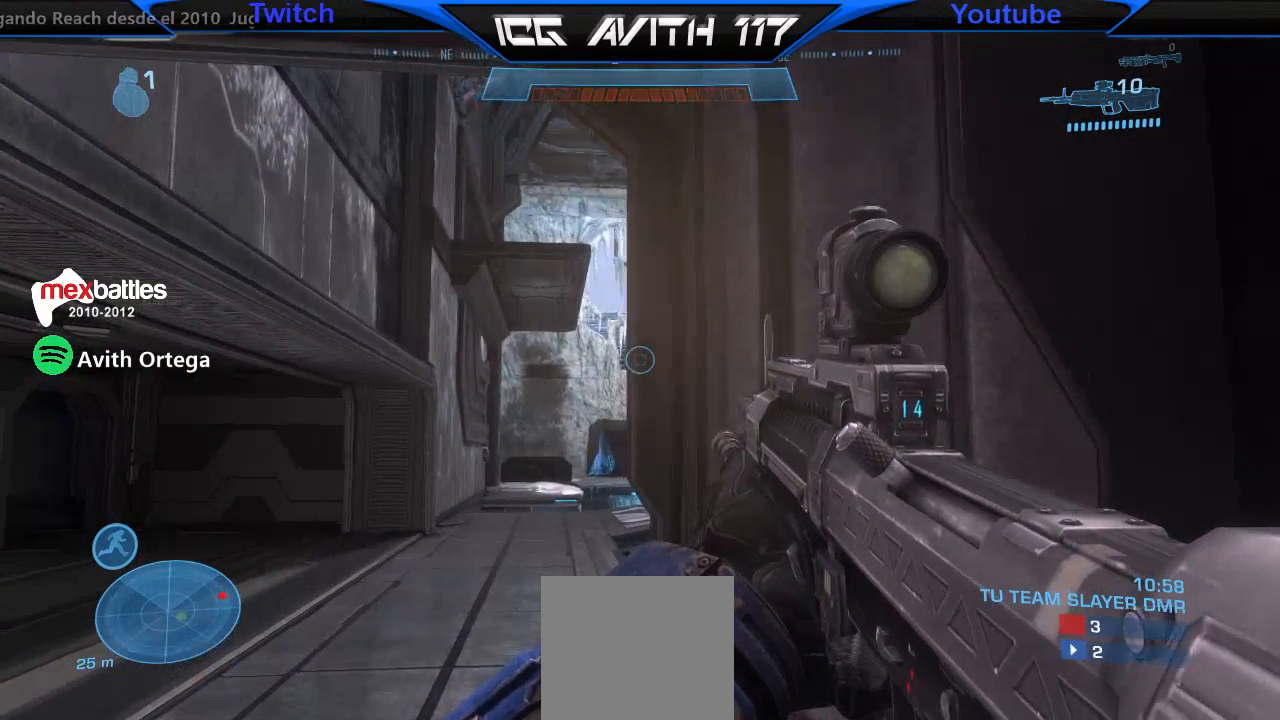
{"buttons": [], "left_stick": "center", "right_stick": "center", "events": [[167, "left_stick", "center"], [267, "right_stick", "up"], [433, "right_stick", "center"]]}
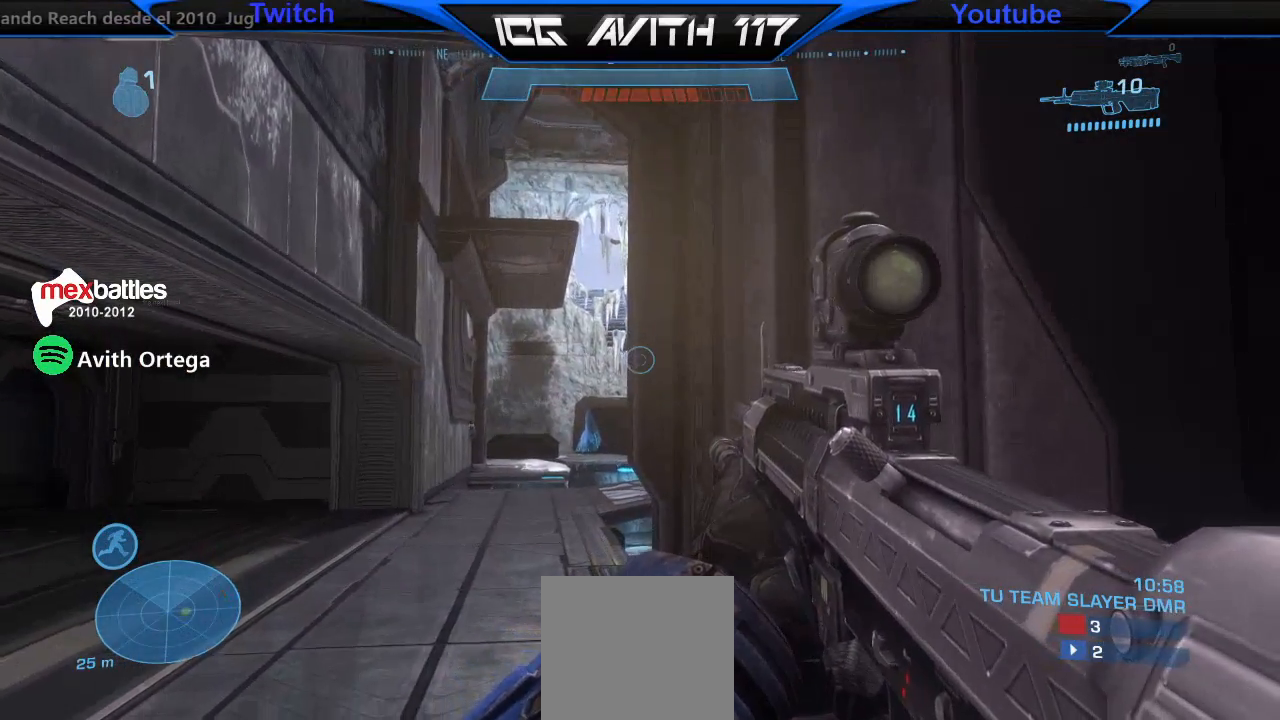
{"buttons": [], "left_stick": "center", "right_stick": "center", "events": []}
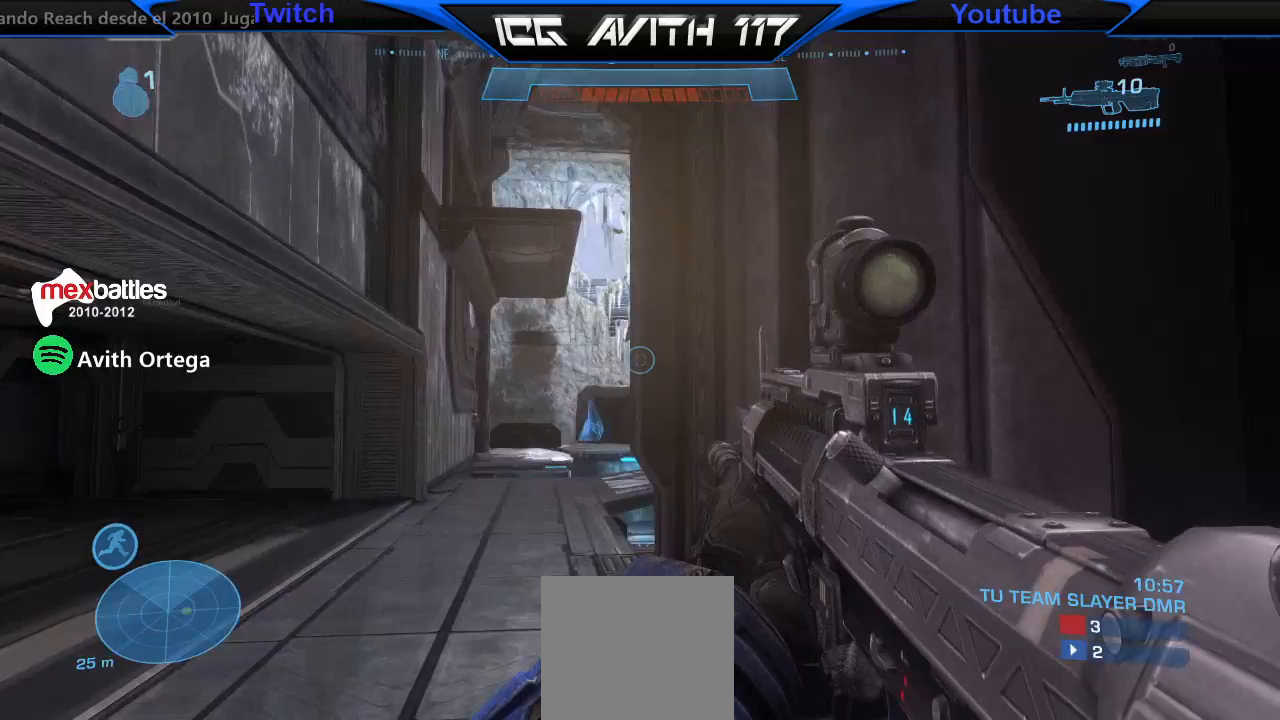
{"buttons": ["L3"], "left_stick": "up-left", "right_stick": "right", "events": [[67, "L3", "down"], [133, "left_stick", "up-left"], [300, "right_stick", "right"]]}
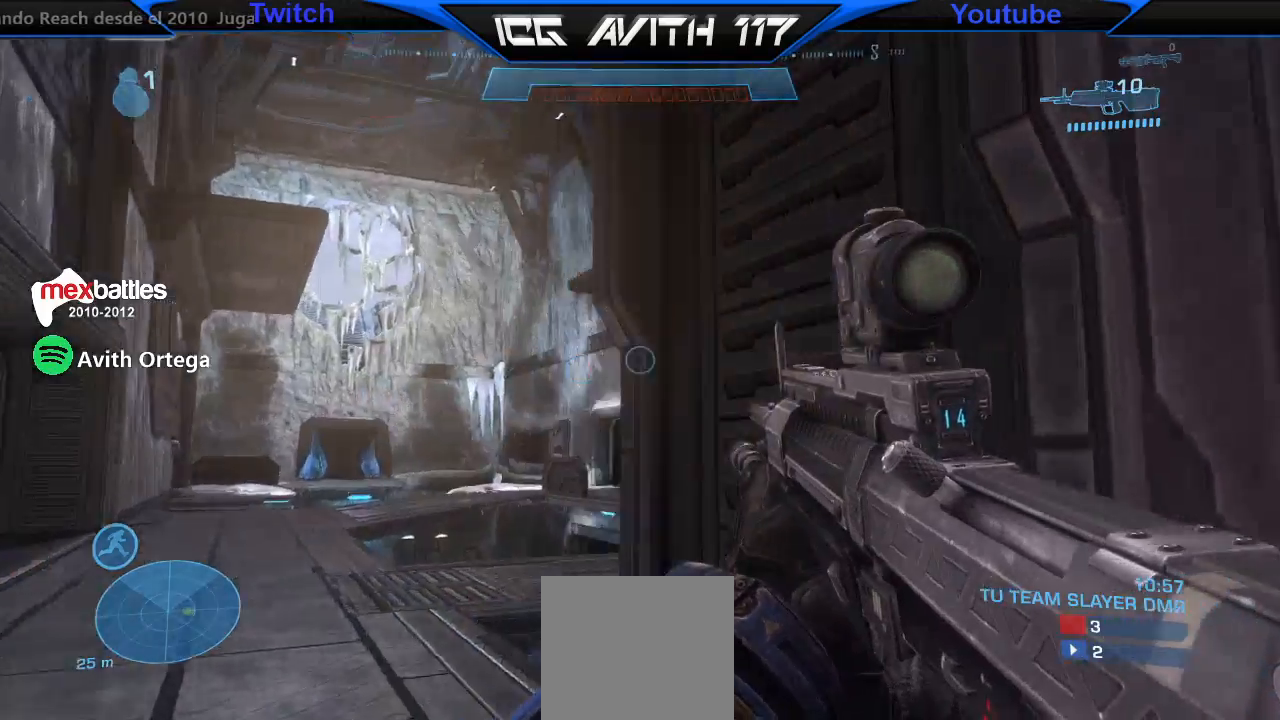
{"buttons": [], "left_stick": "left", "right_stick": "center", "events": [[167, "L3", "up"], [300, "left_stick", "left"], [300, "right_stick", "center"]]}
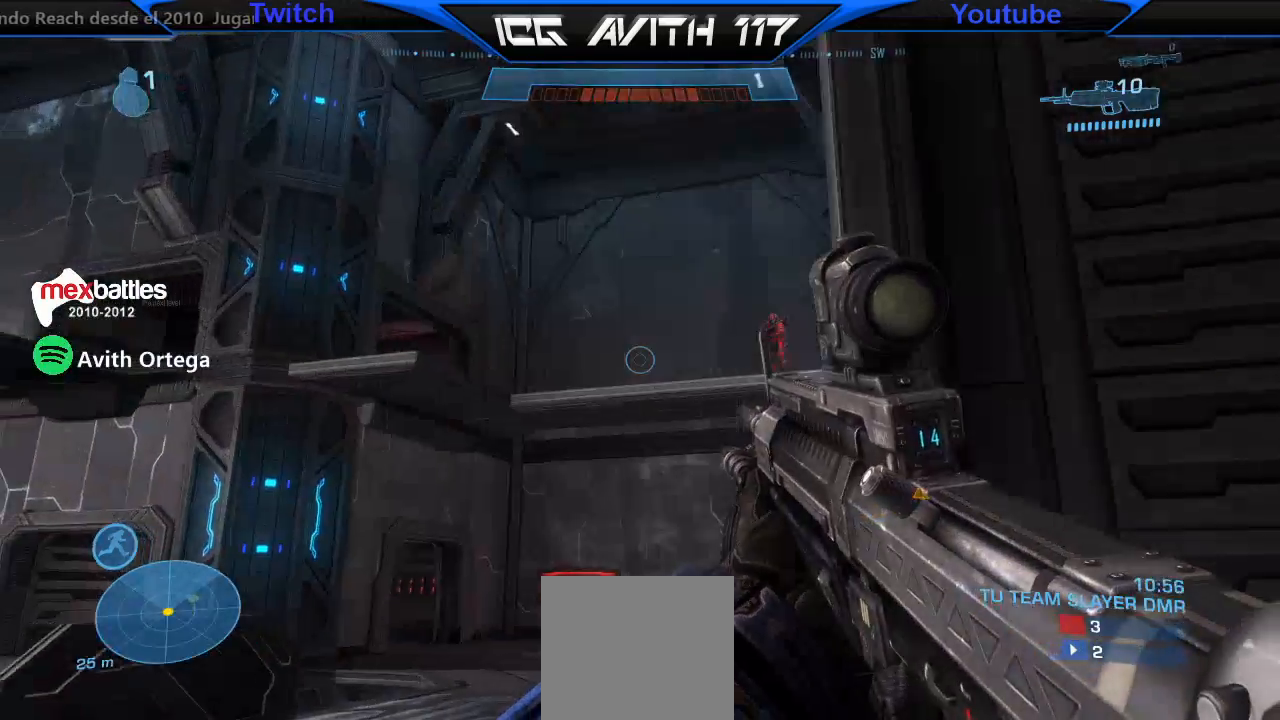
{"buttons": ["R2"], "left_stick": "right", "right_stick": "center", "events": [[267, "right_stick", "right"], [467, "R2", "down"], [500, "left_stick", "right"], [500, "right_stick", "center"]]}
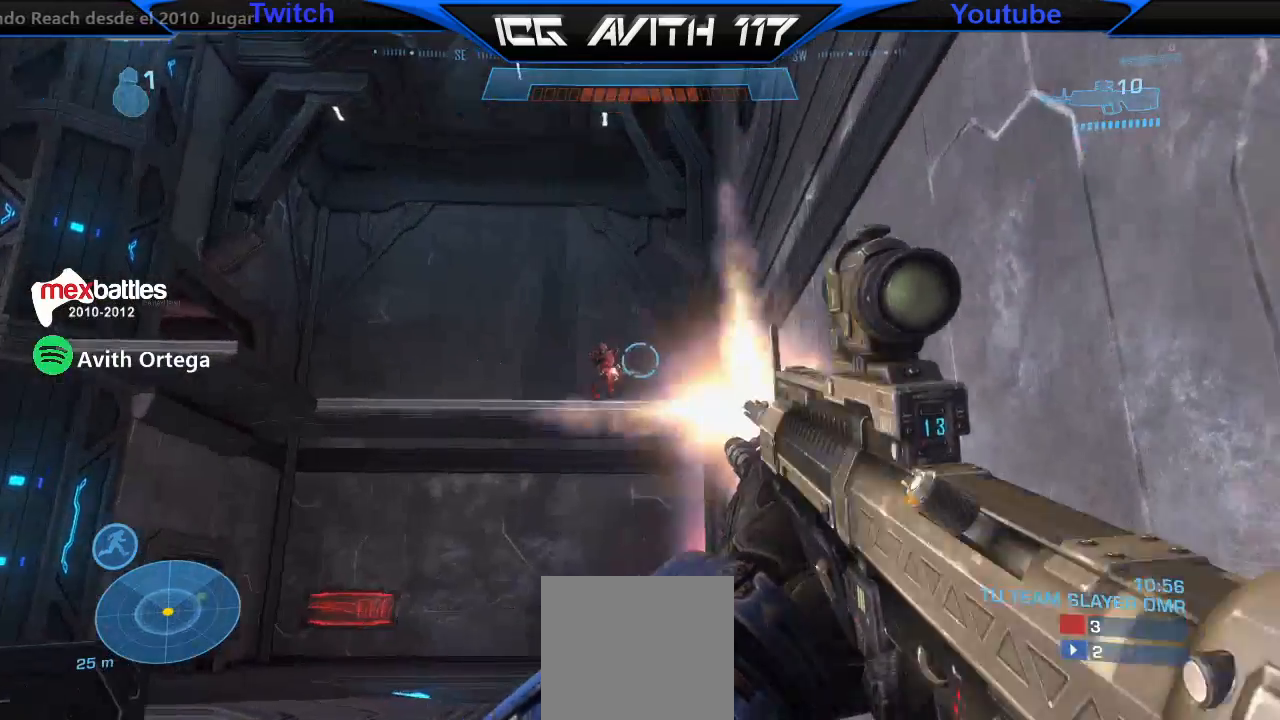
{"buttons": [], "left_stick": "right", "right_stick": "center", "events": [[67, "R2", "up"], [233, "right_stick", "left"], [333, "R2", "down"], [367, "right_stick", "center"], [467, "R2", "up"]]}
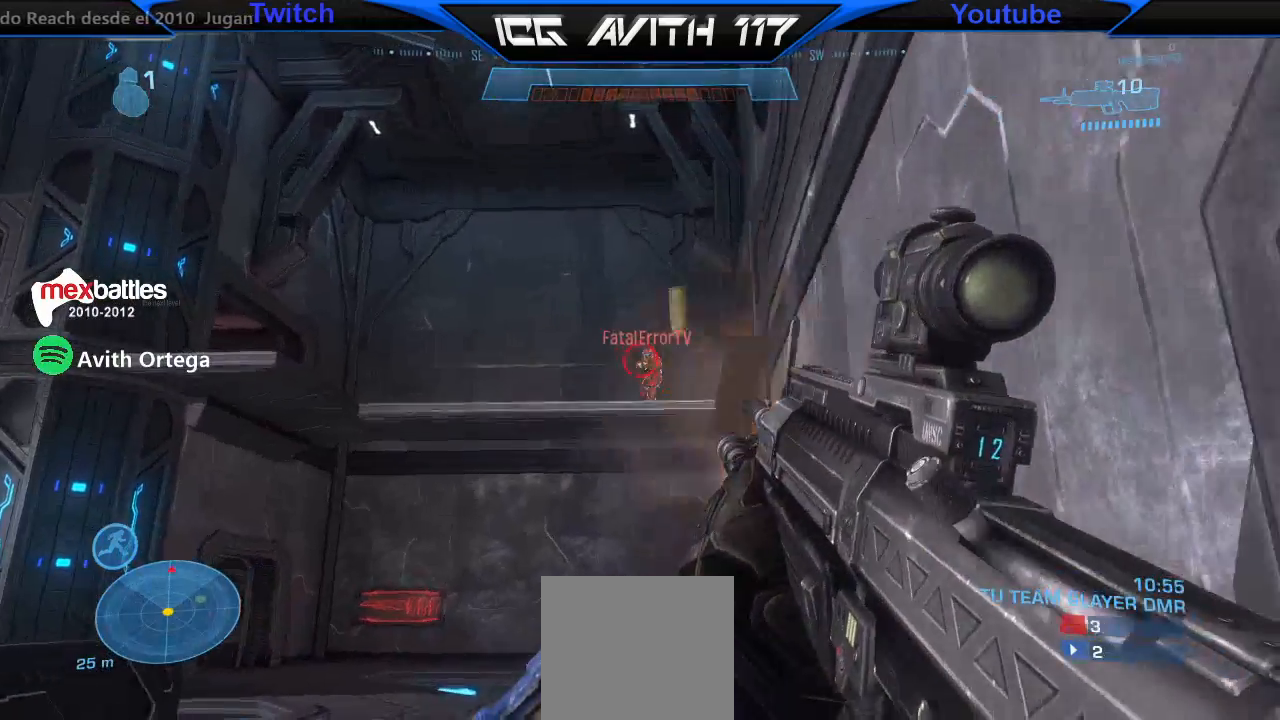
{"buttons": [], "left_stick": "right", "right_stick": "left", "events": [[33, "right_stick", "up-left"], [67, "left_stick", "left"], [133, "right_stick", "down-right"], [200, "R2", "down"], [200, "left_stick", "right"], [200, "right_stick", "center"], [300, "R2", "up"], [433, "right_stick", "left"]]}
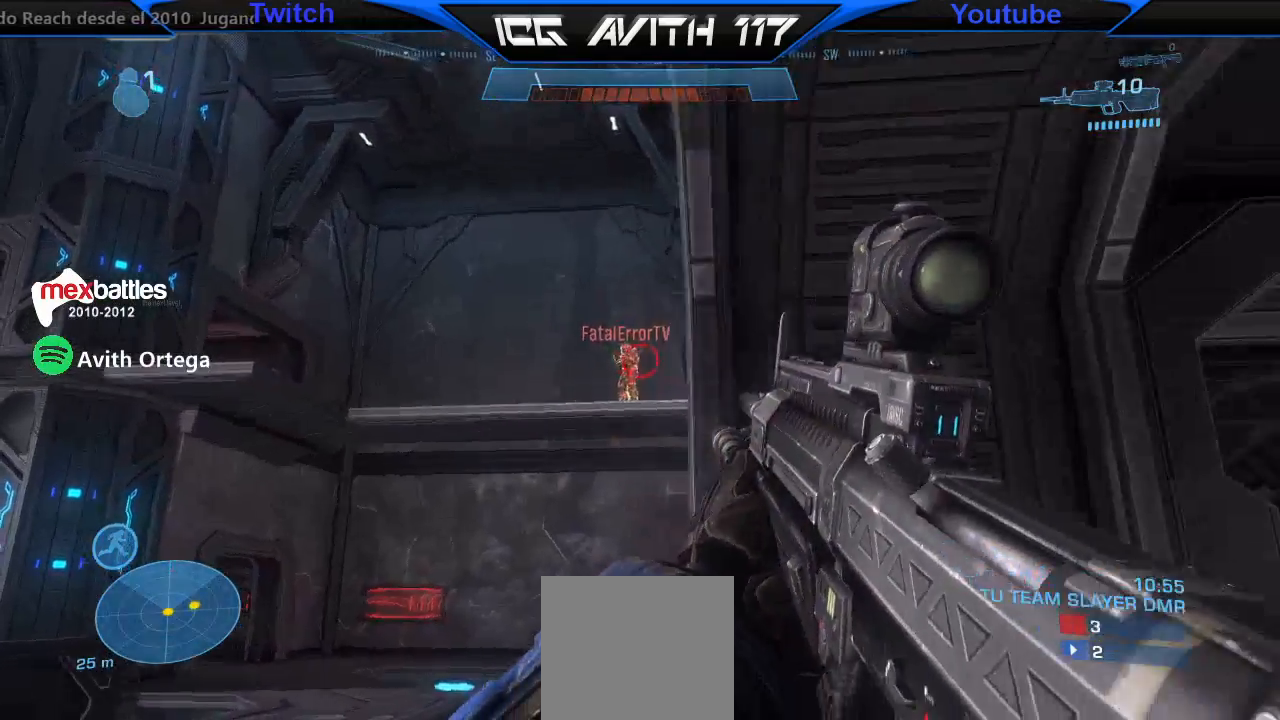
{"buttons": [], "left_stick": "down-left", "right_stick": "left", "events": [[33, "R2", "down"], [167, "R2", "up"], [467, "left_stick", "down-left"]]}
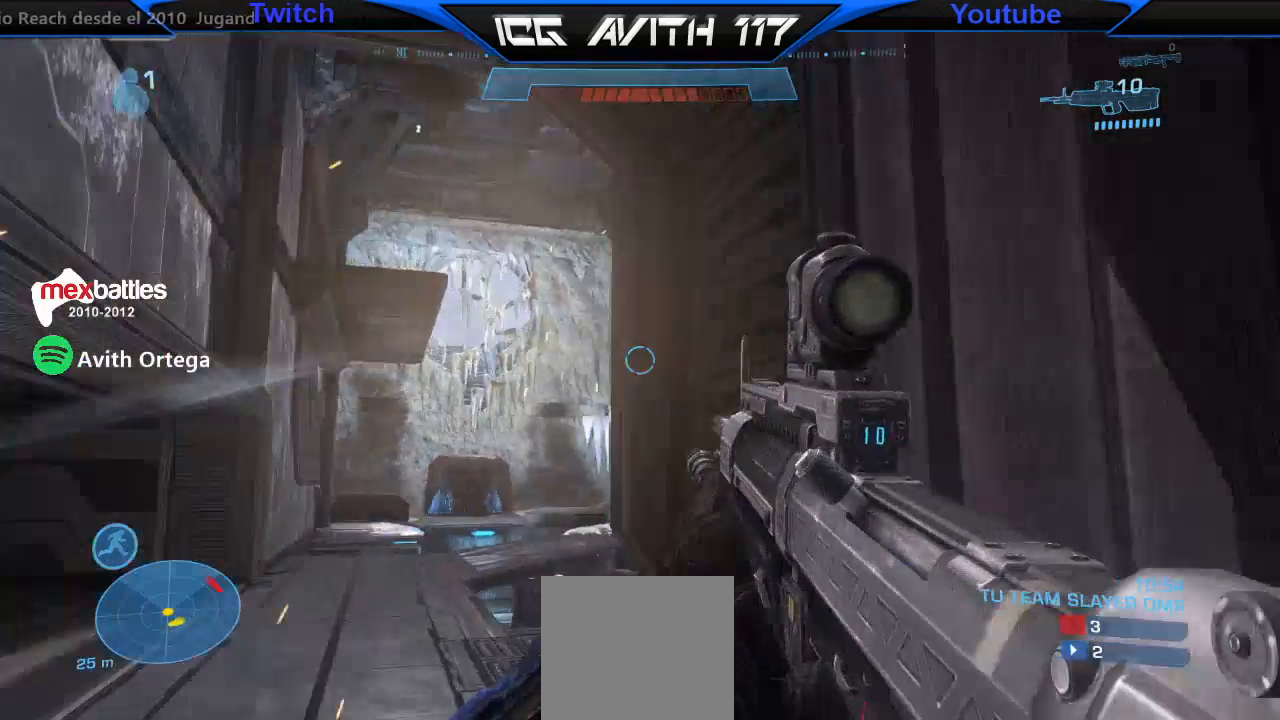
{"buttons": [], "left_stick": "center", "right_stick": "up-left", "events": [[167, "left_stick", "center"], [300, "left_stick", "down-left"], [333, "right_stick", "up-left"], [433, "left_stick", "center"]]}
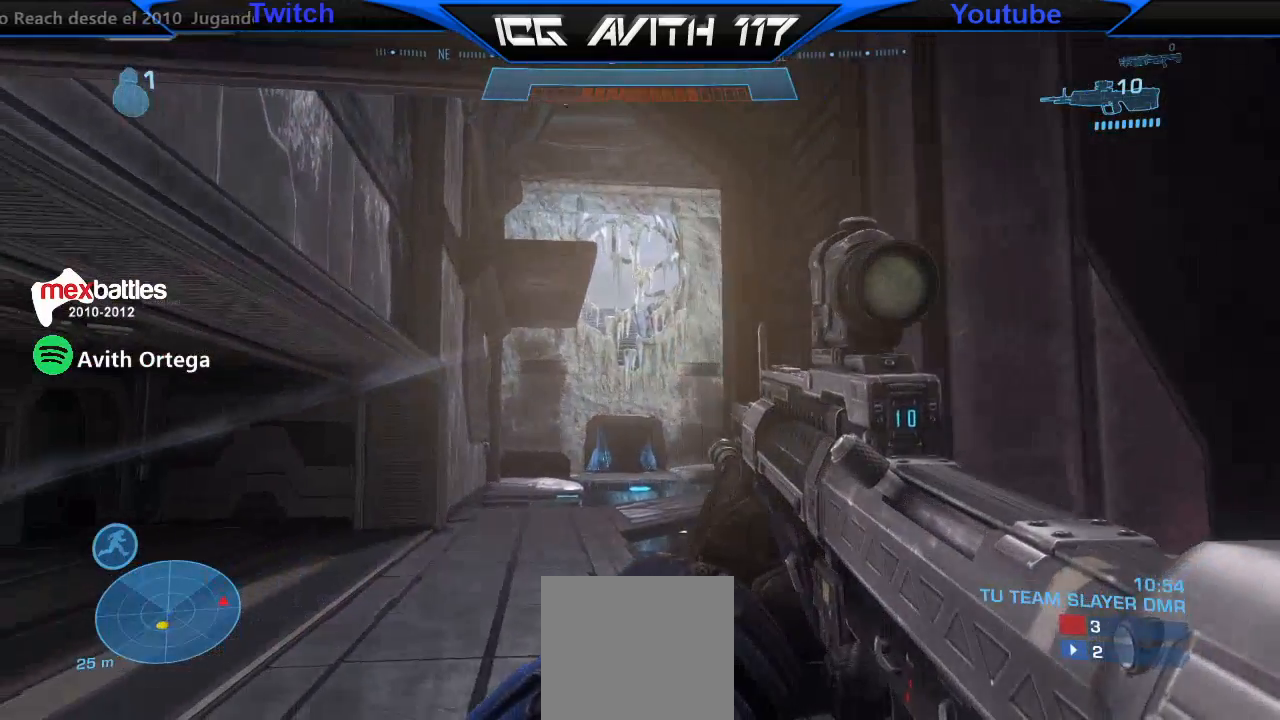
{"buttons": [], "left_stick": "center", "right_stick": "center", "events": [[33, "right_stick", "center"]]}
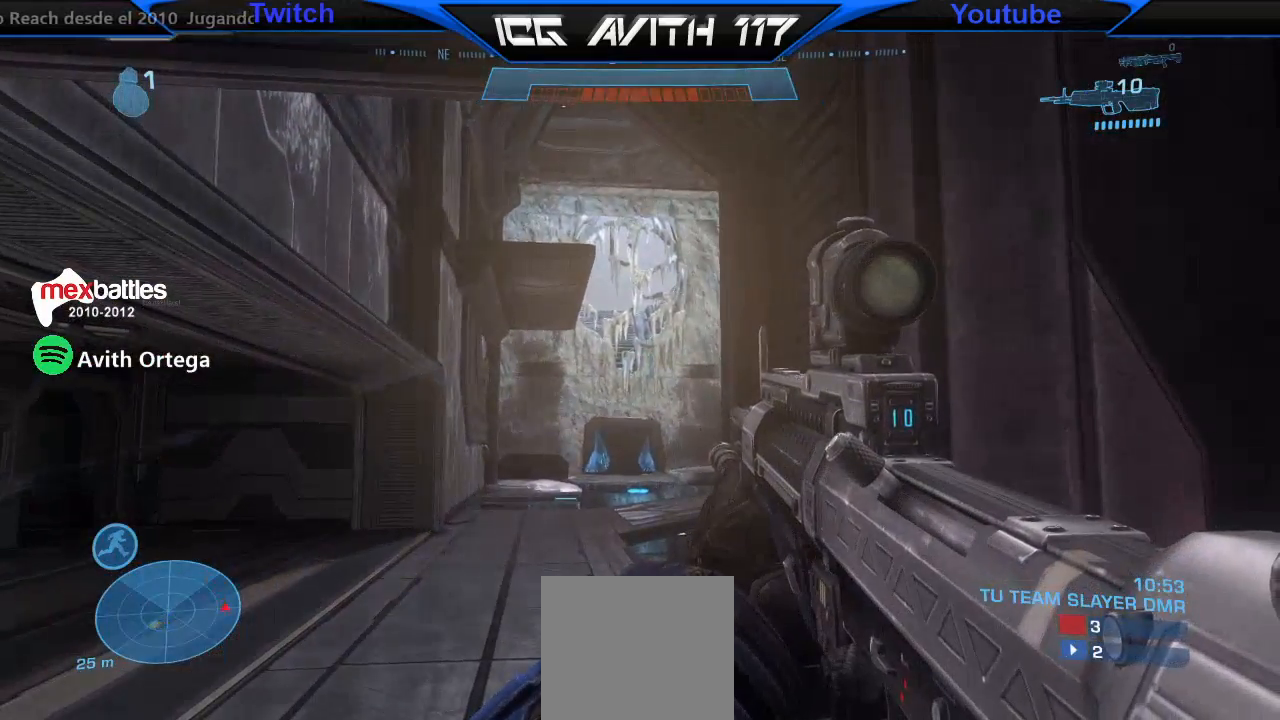
{"buttons": [], "left_stick": "center", "right_stick": "center", "events": []}
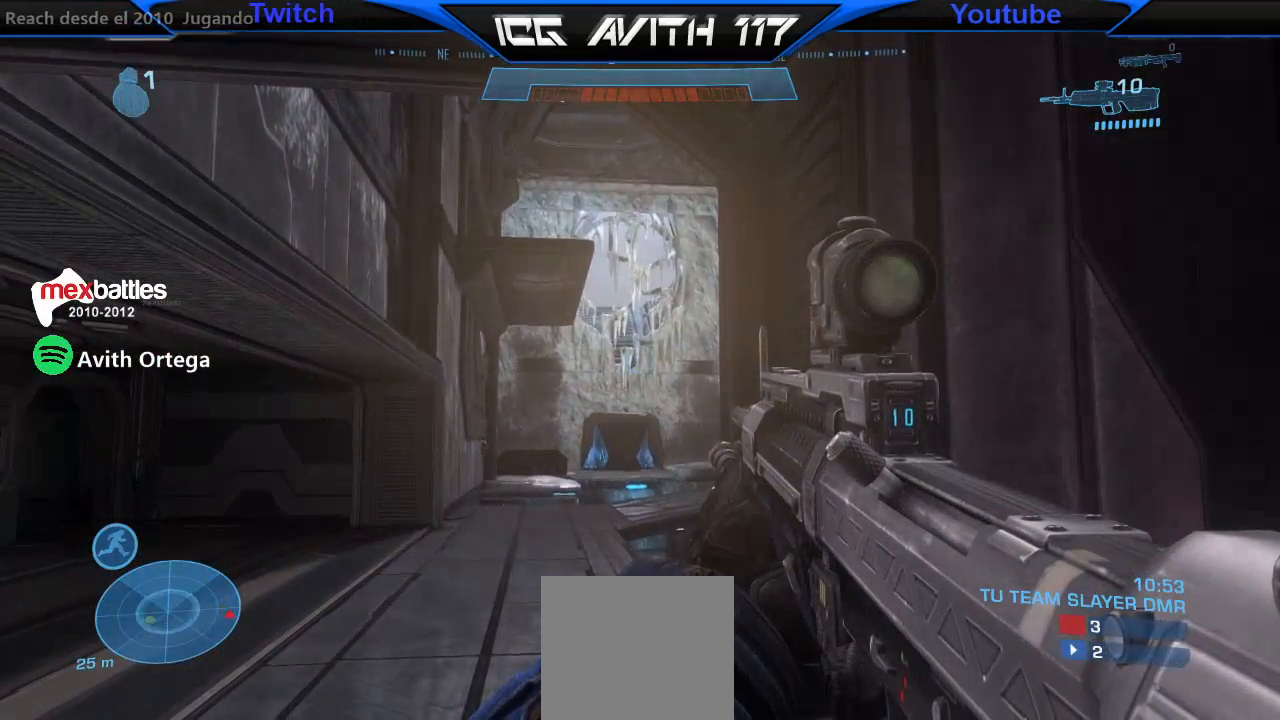
{"buttons": [], "left_stick": "center", "right_stick": "center", "events": []}
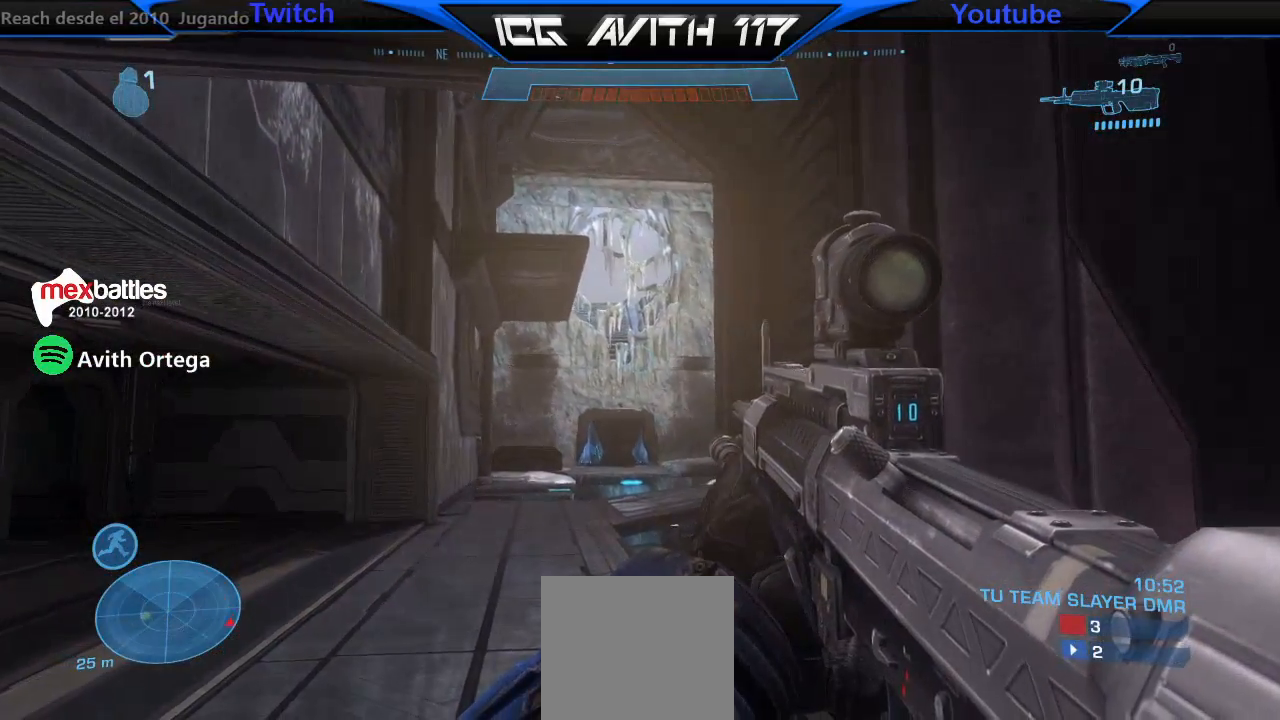
{"buttons": [], "left_stick": "left", "right_stick": "right", "events": [[200, "left_stick", "left"], [333, "right_stick", "right"]]}
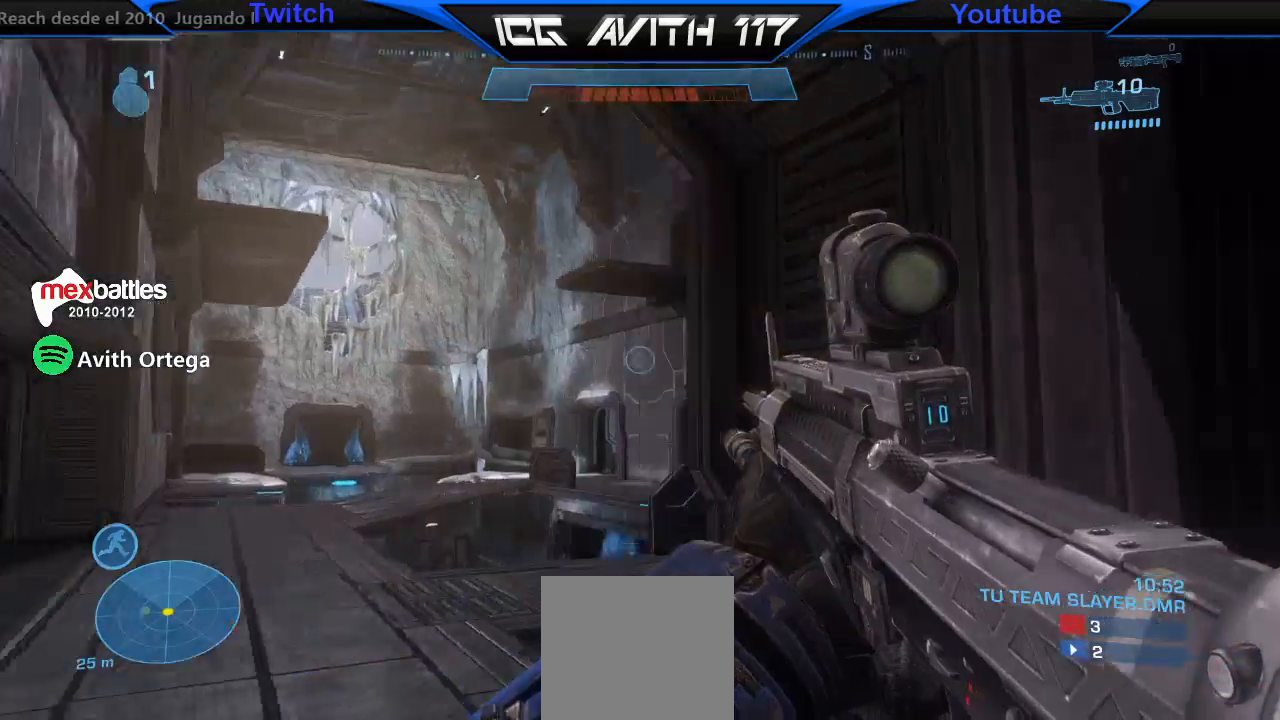
{"buttons": [], "left_stick": "down-left", "right_stick": "right", "events": [[433, "left_stick", "down-left"]]}
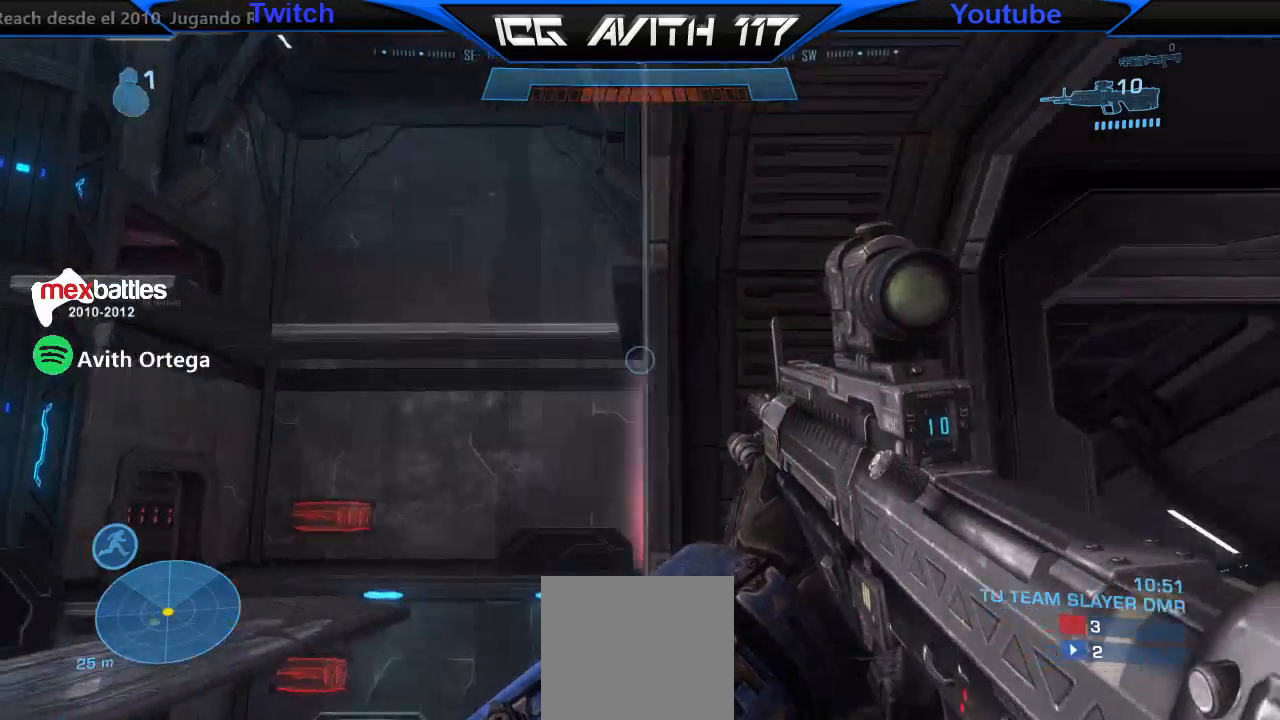
{"buttons": [], "left_stick": "down", "right_stick": "right", "events": [[333, "left_stick", "down"]]}
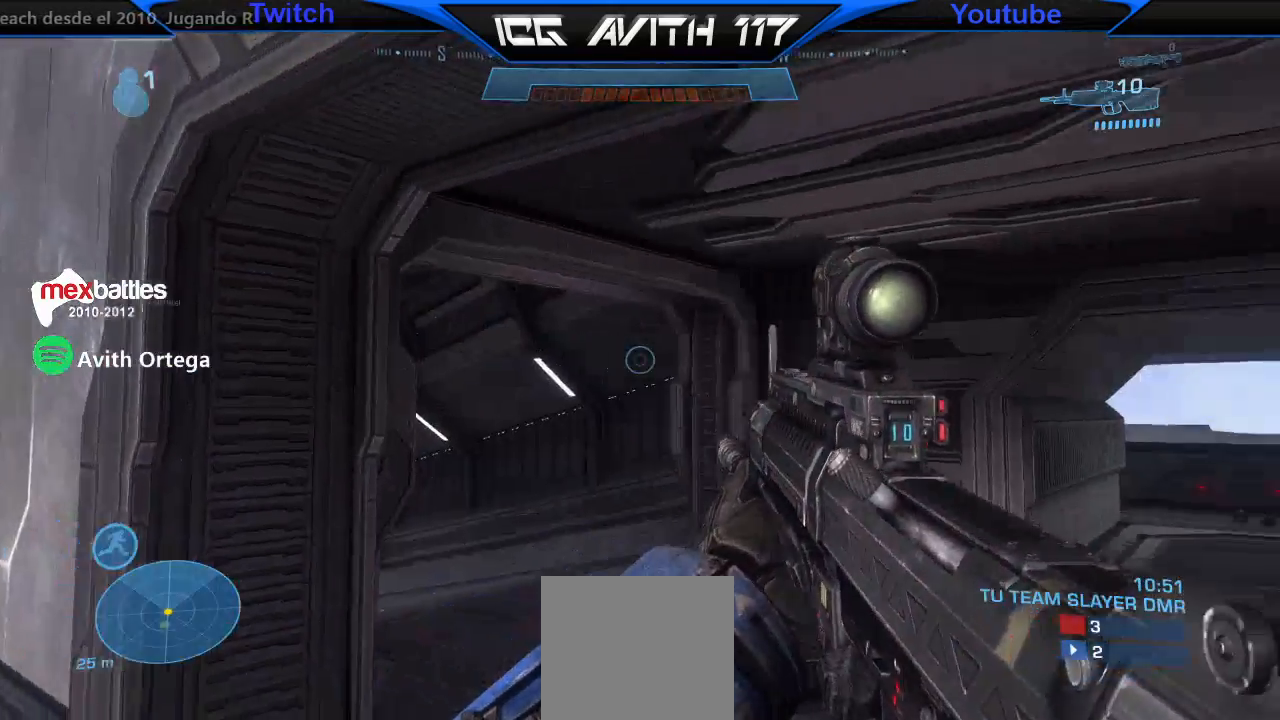
{"buttons": ["L1"], "left_stick": "up-right", "right_stick": "up-right", "events": [[133, "left_stick", "right"], [133, "right_stick", "up-right"], [200, "left_stick", "up-right"], [233, "right_stick", "right"], [367, "L1", "down"], [367, "right_stick", "up-right"]]}
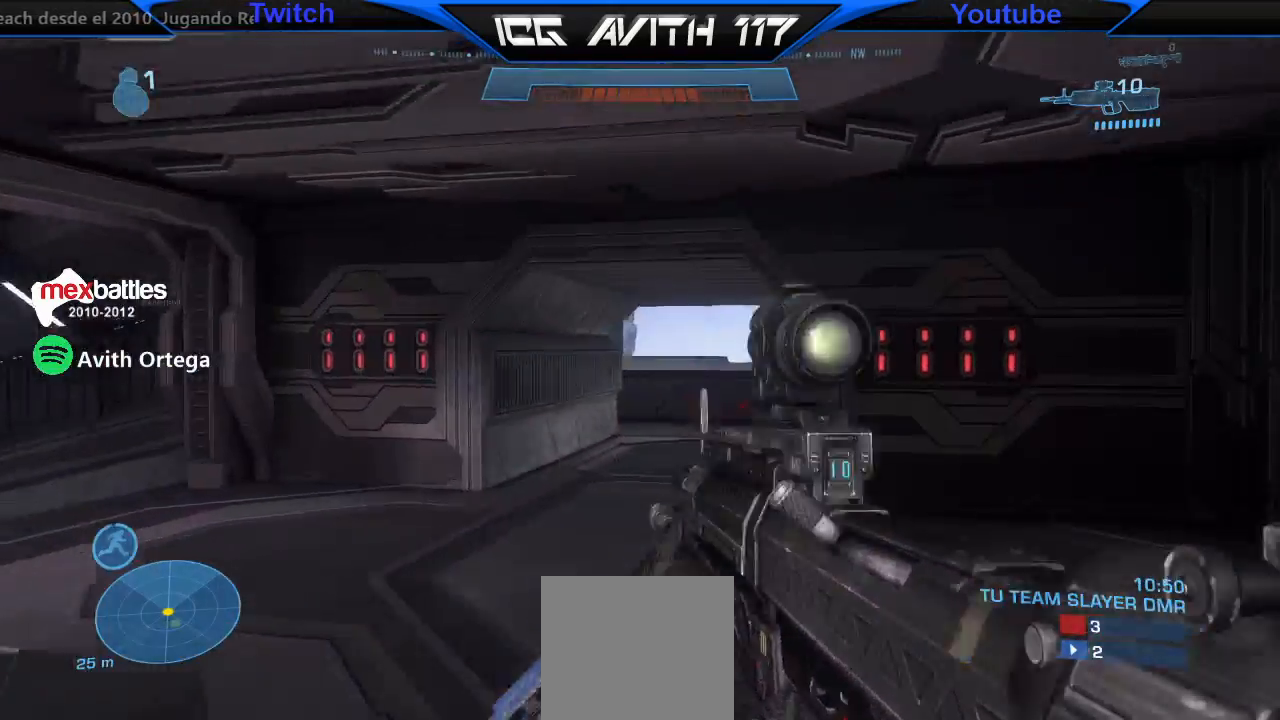
{"buttons": [], "left_stick": "up", "right_stick": "center", "events": [[33, "L1", "up"], [33, "right_stick", "center"], [100, "left_stick", "up"]]}
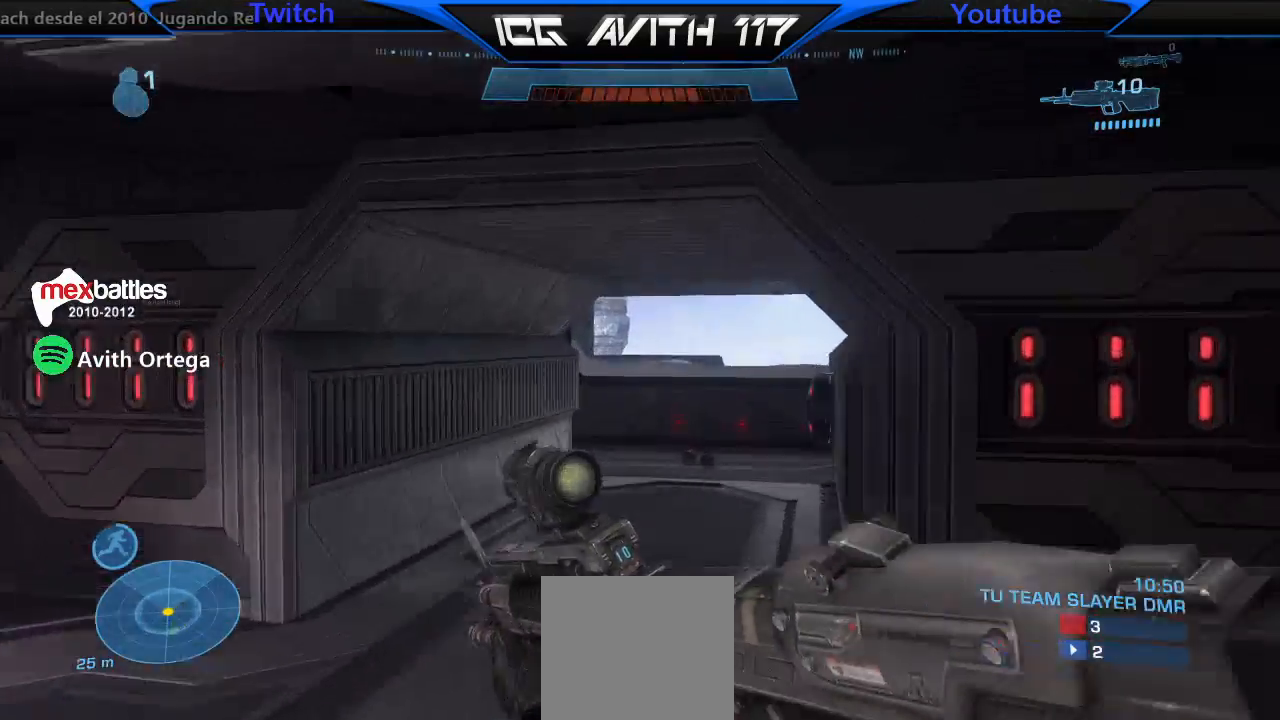
{"buttons": [], "left_stick": "up", "right_stick": "left", "events": [[333, "right_stick", "left"]]}
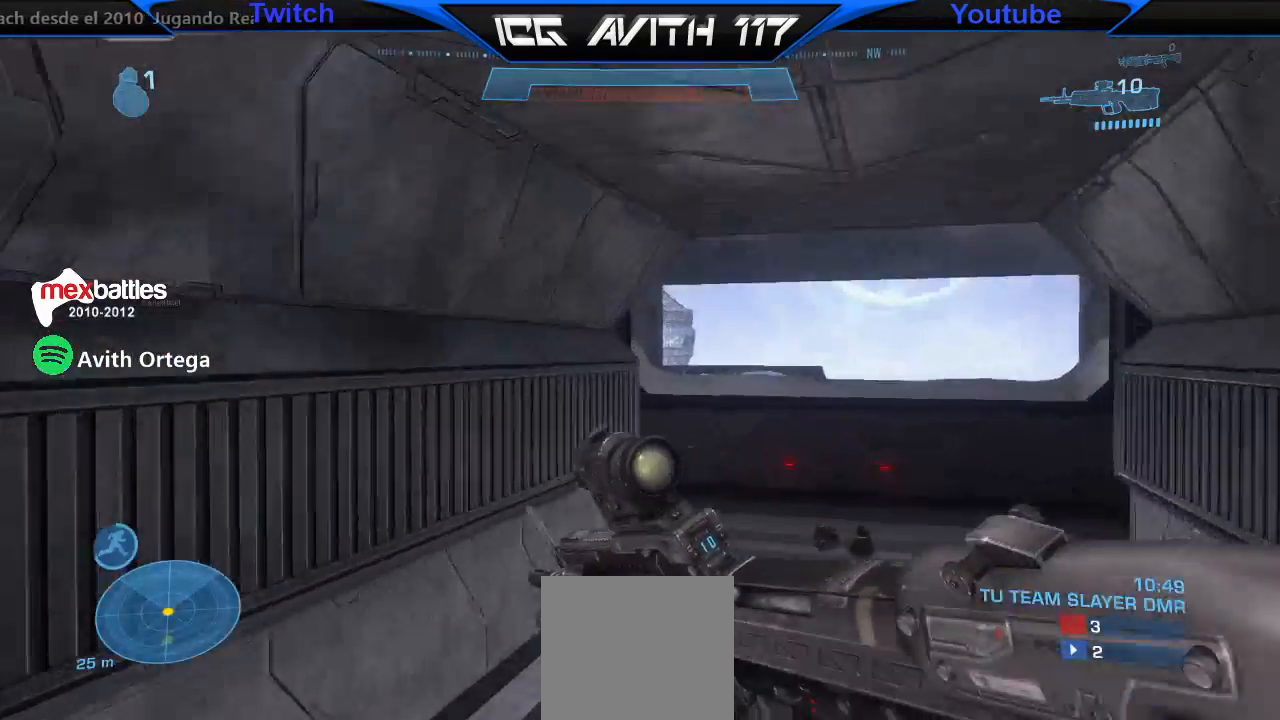
{"buttons": [], "left_stick": "up-right", "right_stick": "left", "events": [[33, "left_stick", "up-right"], [133, "R2", "down"], [267, "R2", "up"]]}
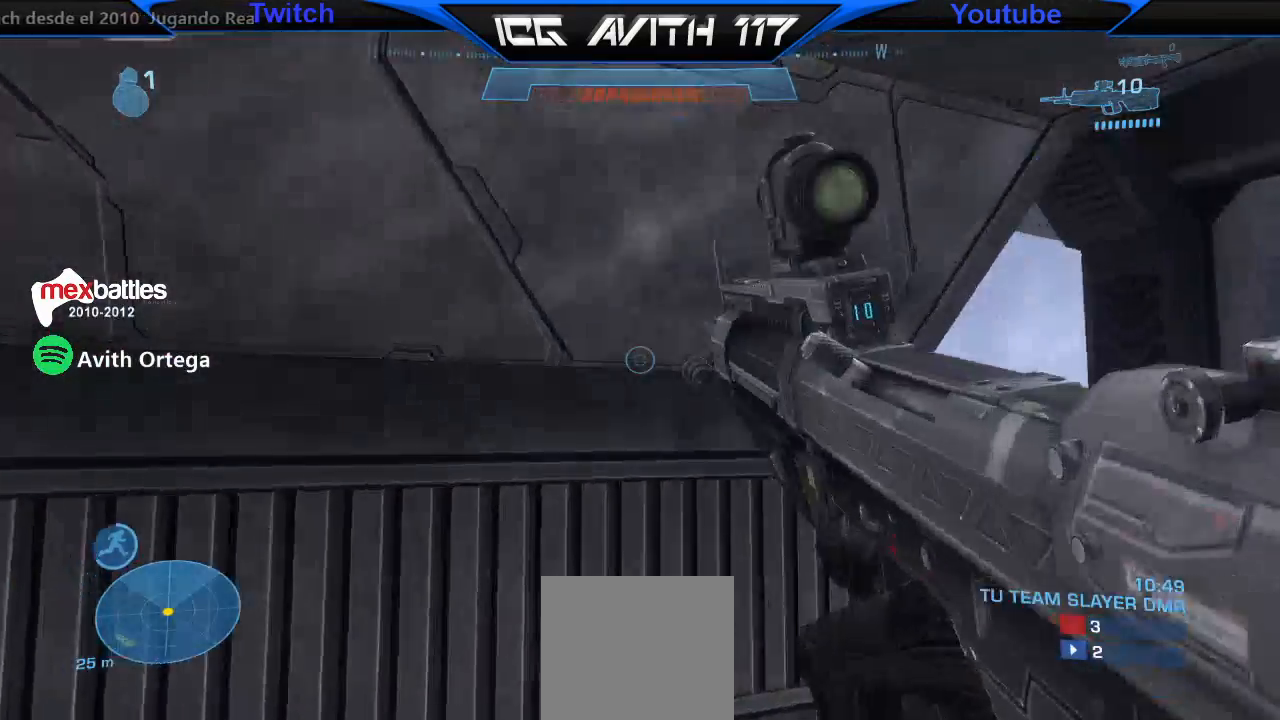
{"buttons": ["L3"], "left_stick": "down-left", "right_stick": "right", "events": [[100, "left_stick", "center"], [133, "L3", "down"], [300, "right_stick", "center"], [467, "left_stick", "down-left"], [500, "right_stick", "right"]]}
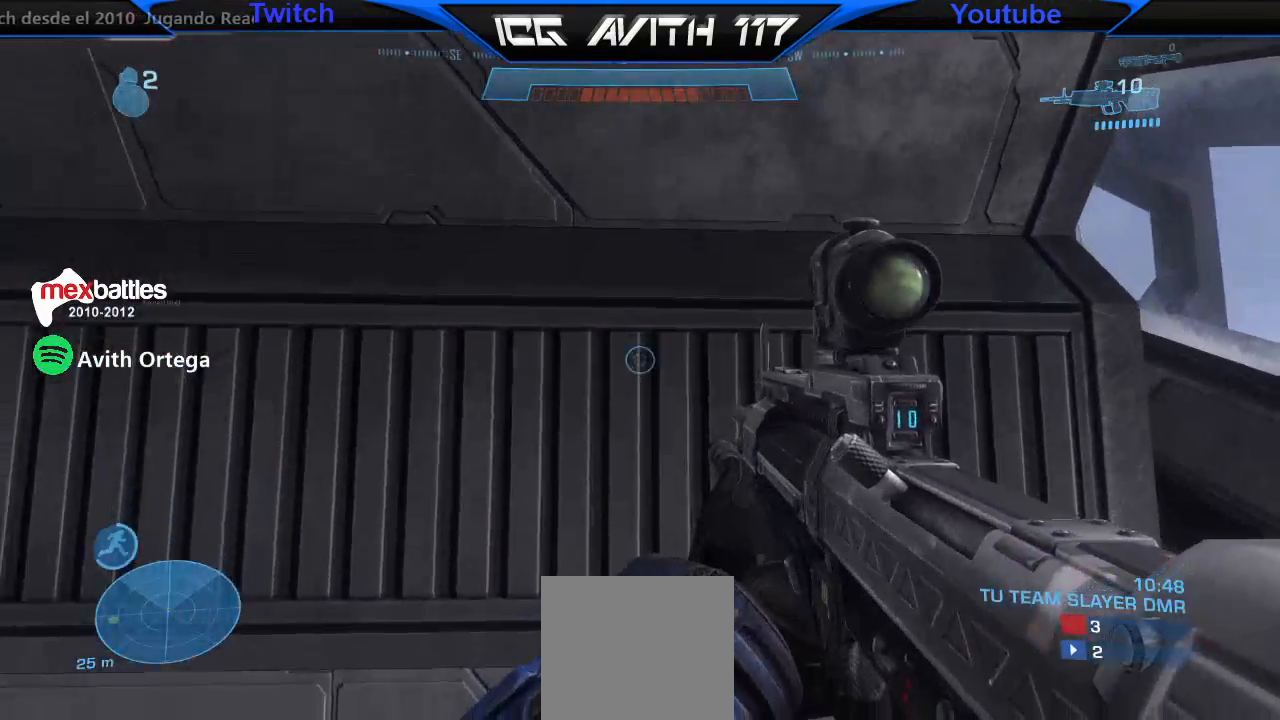
{"buttons": ["L3"], "left_stick": "right", "right_stick": "center", "events": [[100, "right_stick", "center"], [133, "left_stick", "center"], [233, "left_stick", "right"], [267, "right_stick", "down"], [500, "right_stick", "center"]]}
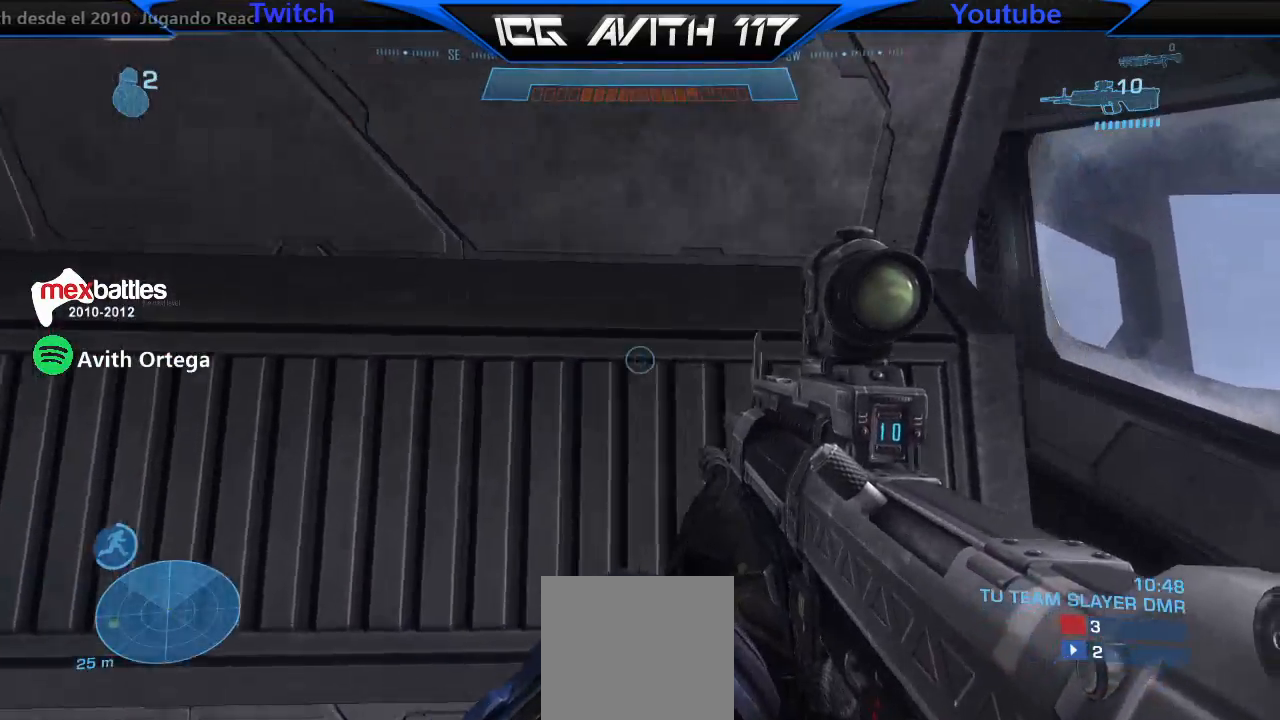
{"buttons": ["L2", "L3"], "left_stick": "right", "right_stick": "down", "events": [[67, "right_stick", "down"], [500, "L2", "down"]]}
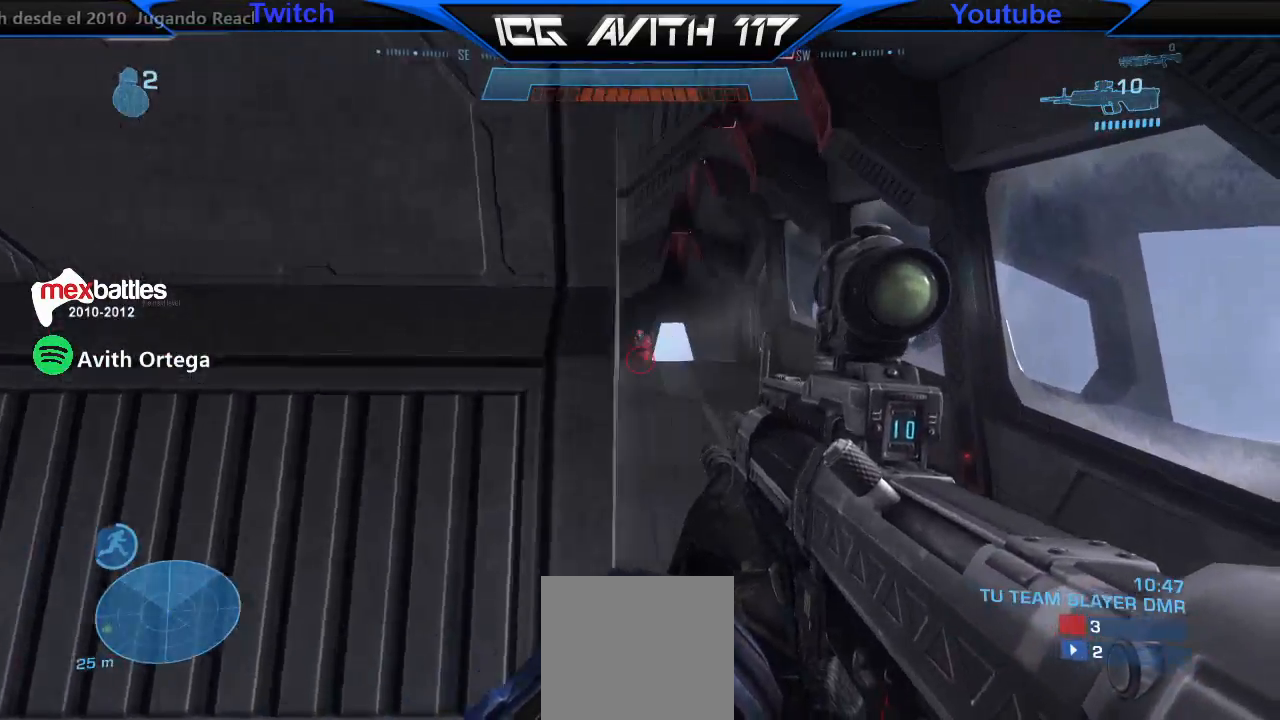
{"buttons": [], "left_stick": "left", "right_stick": "center", "events": [[33, "L3", "up"], [100, "left_stick", "up-left"], [133, "L2", "up"], [200, "right_stick", "left"], [233, "left_stick", "left"], [333, "right_stick", "center"]]}
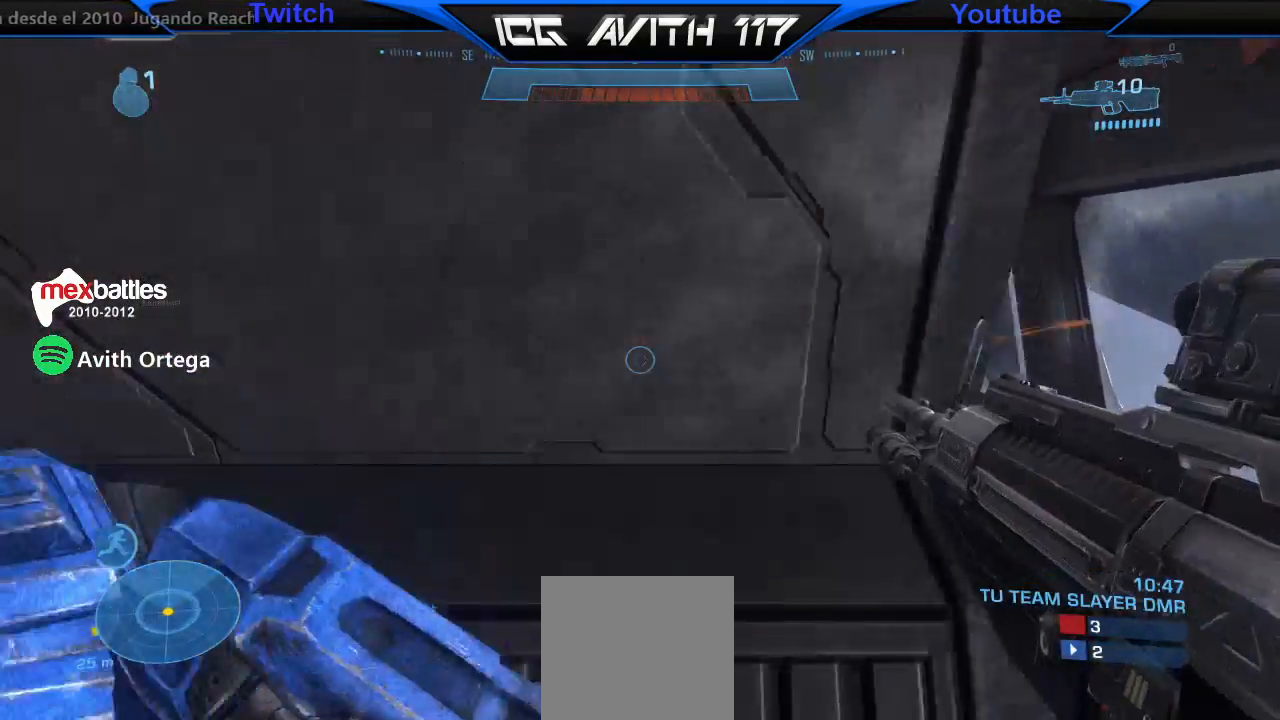
{"buttons": ["X"], "left_stick": "down", "right_stick": "center", "events": [[233, "left_stick", "down-left"], [333, "X", "down"], [367, "left_stick", "down"]]}
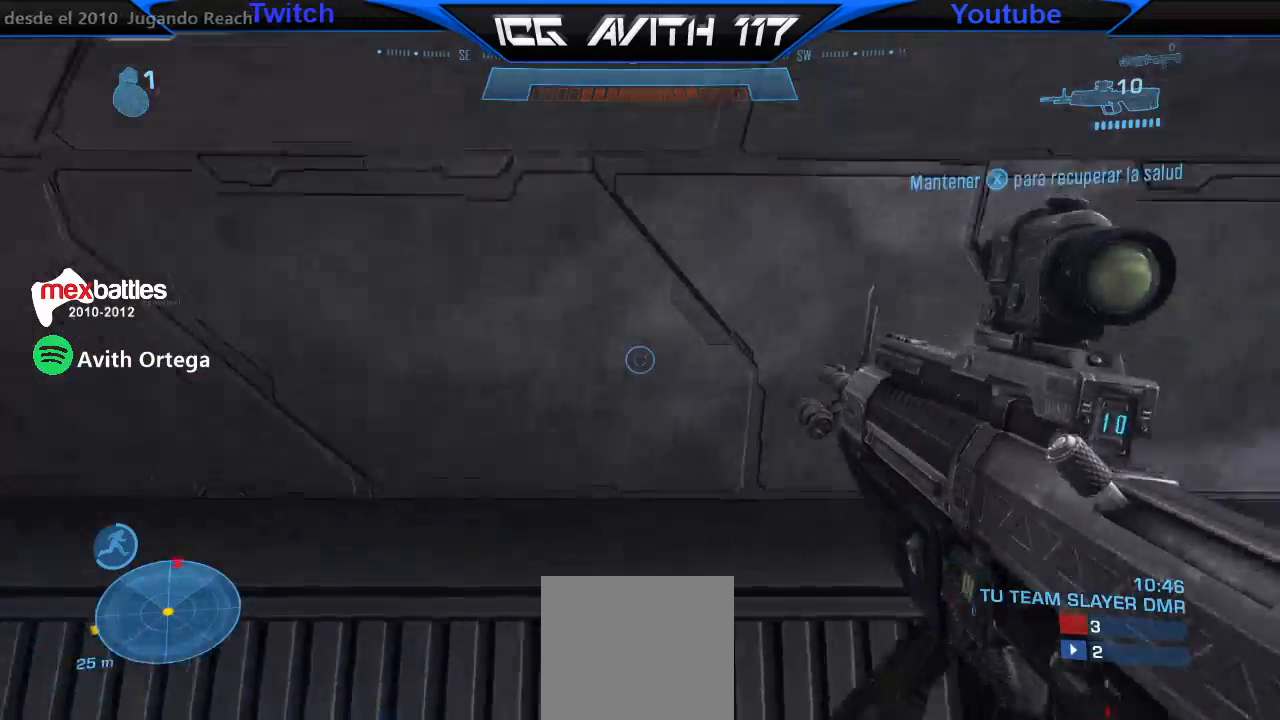
{"buttons": [], "left_stick": "up-right", "right_stick": "center", "events": [[33, "left_stick", "down-right"], [233, "X", "up"], [233, "left_stick", "up-right"]]}
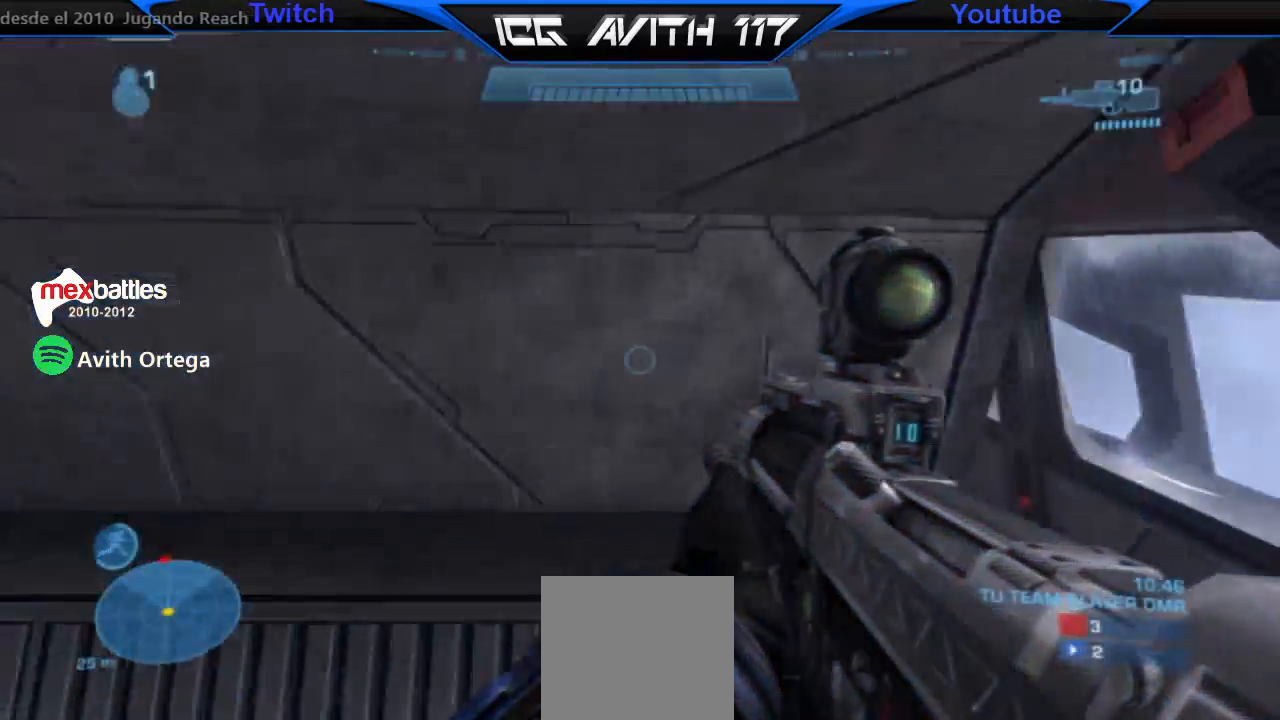
{"buttons": ["L1"], "left_stick": "up-right", "right_stick": "up", "events": [[200, "right_stick", "down"], [233, "L2", "down"], [333, "L2", "up"], [433, "right_stick", "center"], [467, "L1", "down"], [500, "right_stick", "up"]]}